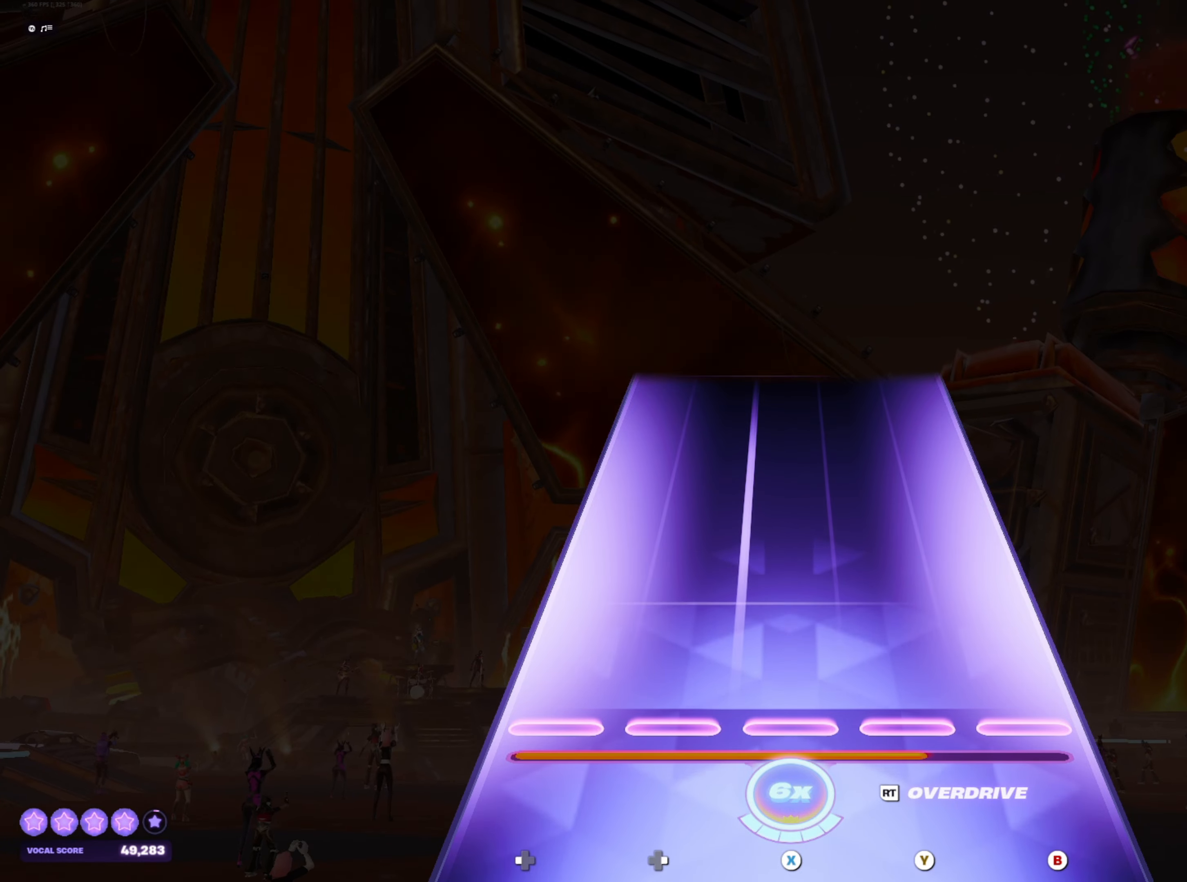
Gameplay with a controller (Xbox layout); each line is a JSON object with the inputs held at the frame after it. "events" lists button and stick changes between this image and that frame as [ms after this image, input, new state], when the widget could be followed in between. Not read: HOME L3 R3.
{"buttons": [], "left_stick": "center", "right_stick": "center", "events": []}
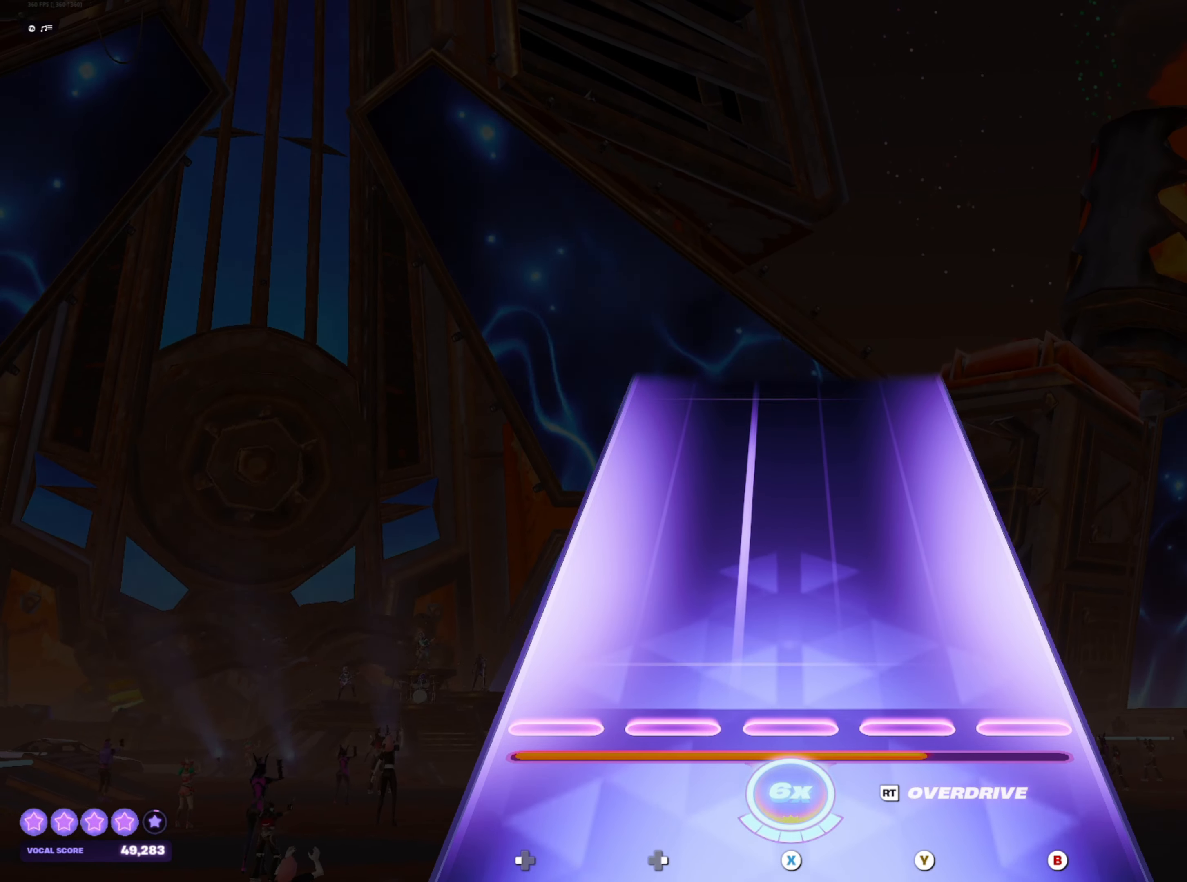
{"buttons": [], "left_stick": "center", "right_stick": "center", "events": []}
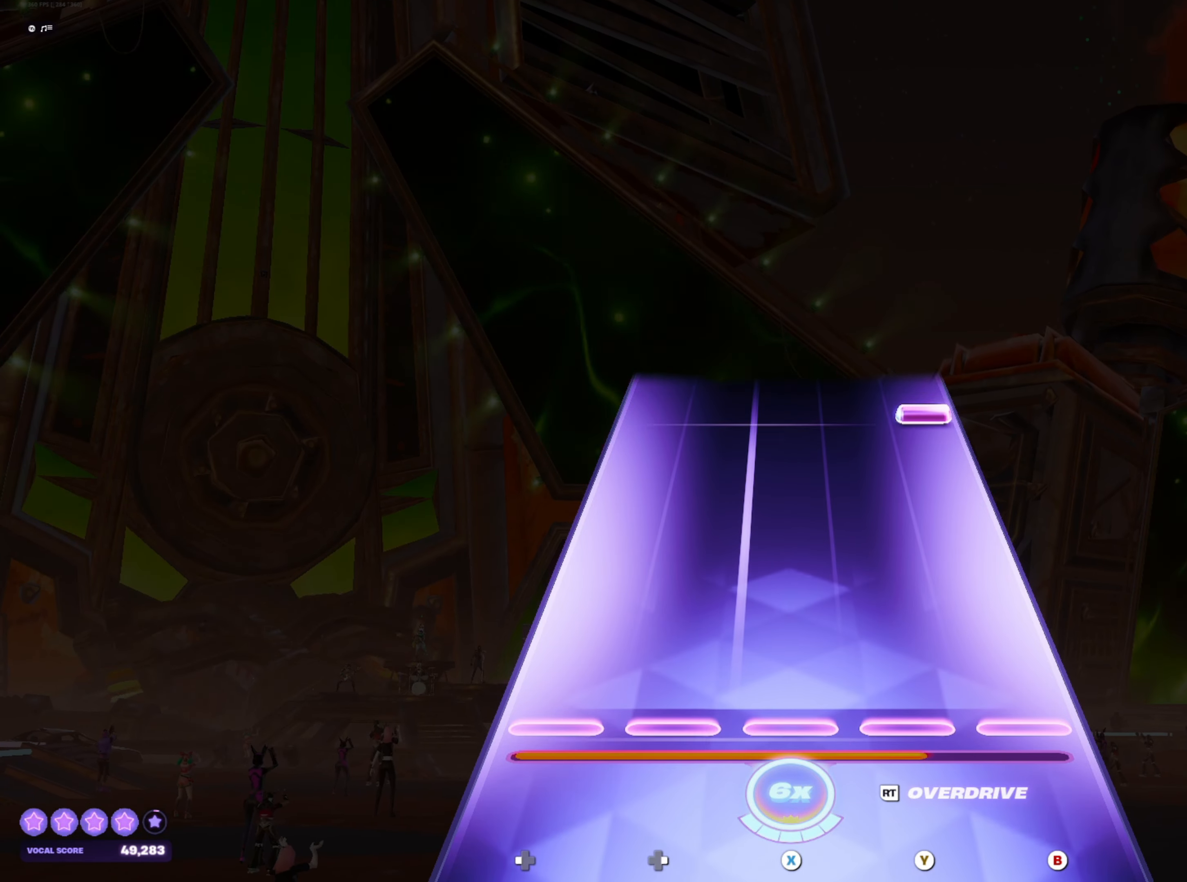
{"buttons": [], "left_stick": "center", "right_stick": "center", "events": [[383, "B", "down"], [433, "B", "up"]]}
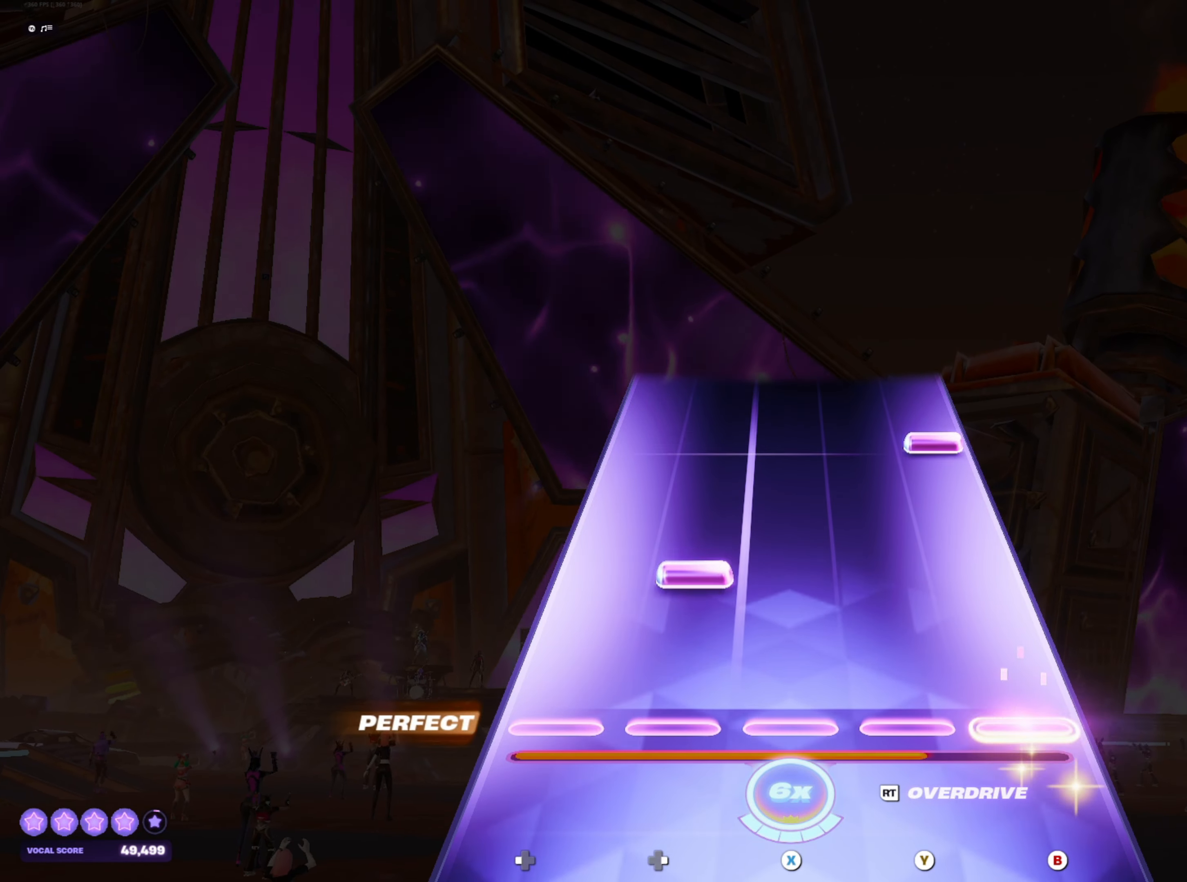
{"buttons": [], "left_stick": "center", "right_stick": "center", "events": [[100, "DPAD_RIGHT", "down"], [167, "DPAD_RIGHT", "up"], [317, "B", "down"], [383, "B", "up"]]}
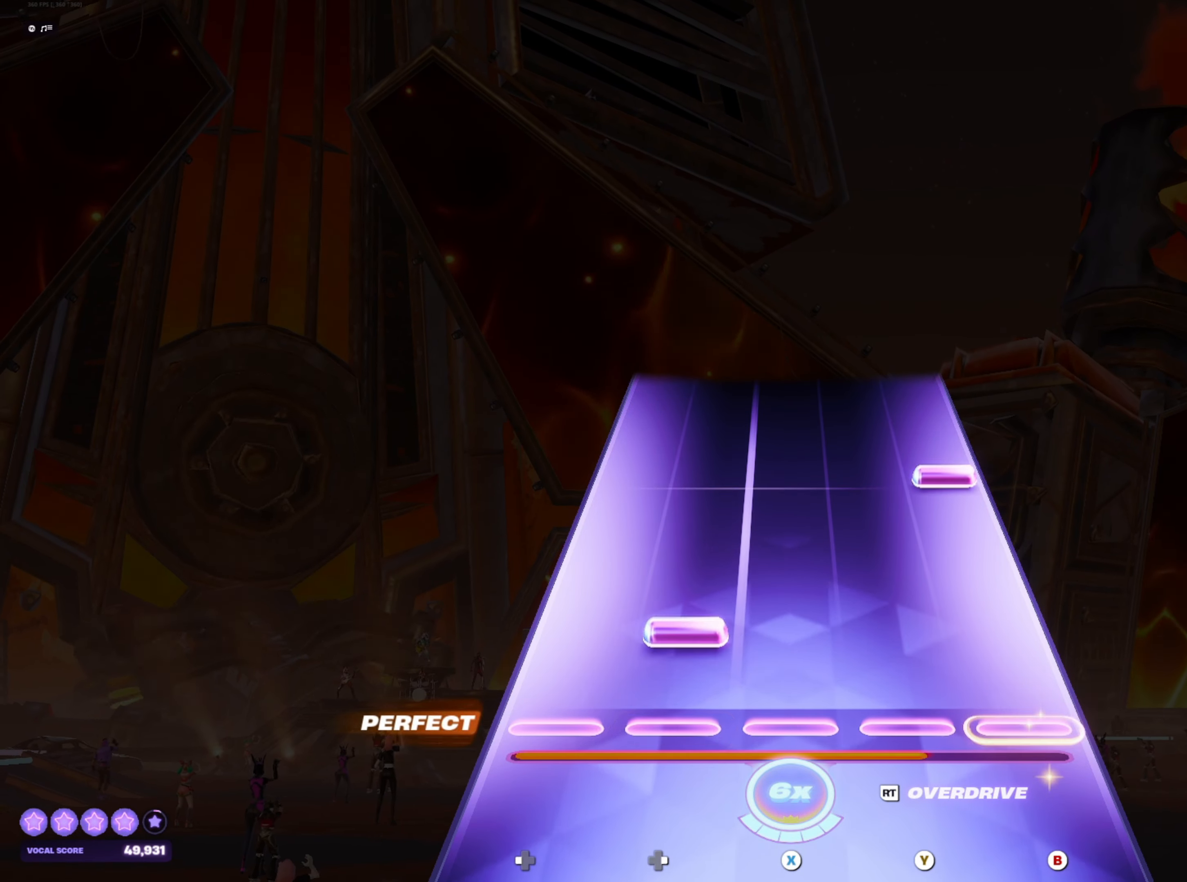
{"buttons": [], "left_stick": "center", "right_stick": "center", "events": [[50, "DPAD_RIGHT", "down"], [117, "DPAD_RIGHT", "up"], [267, "B", "down"], [333, "B", "up"]]}
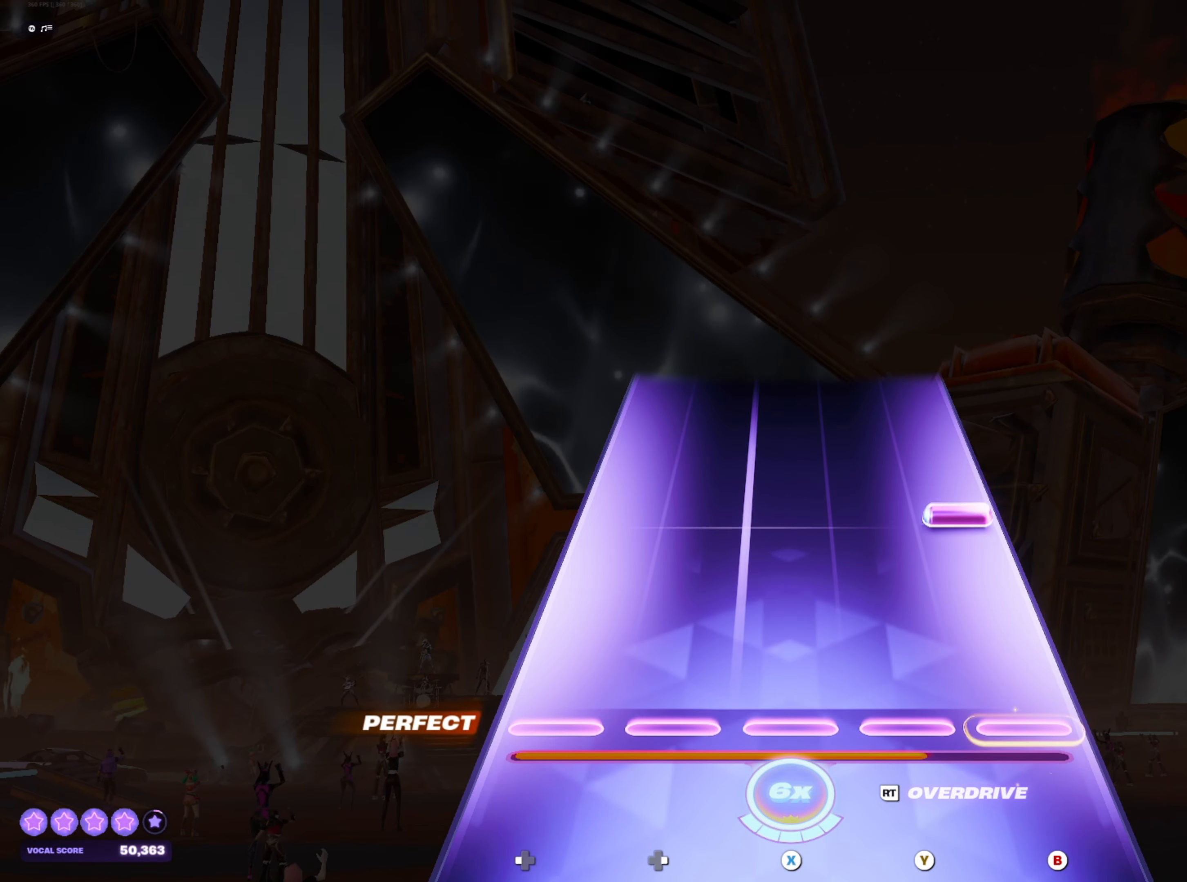
{"buttons": [], "left_stick": "center", "right_stick": "center", "events": [[183, "B", "down"], [267, "B", "up"]]}
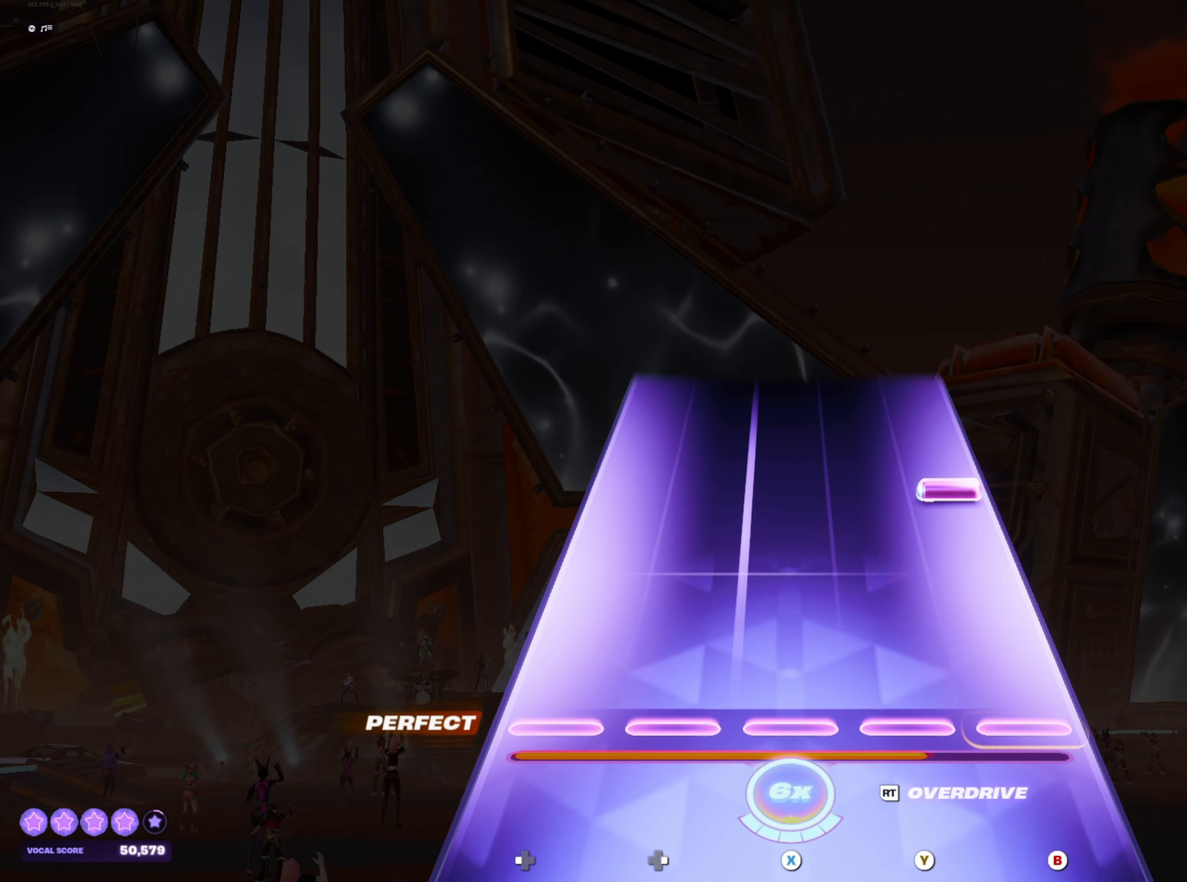
{"buttons": [], "left_stick": "center", "right_stick": "center", "events": [[233, "B", "down"], [300, "B", "up"]]}
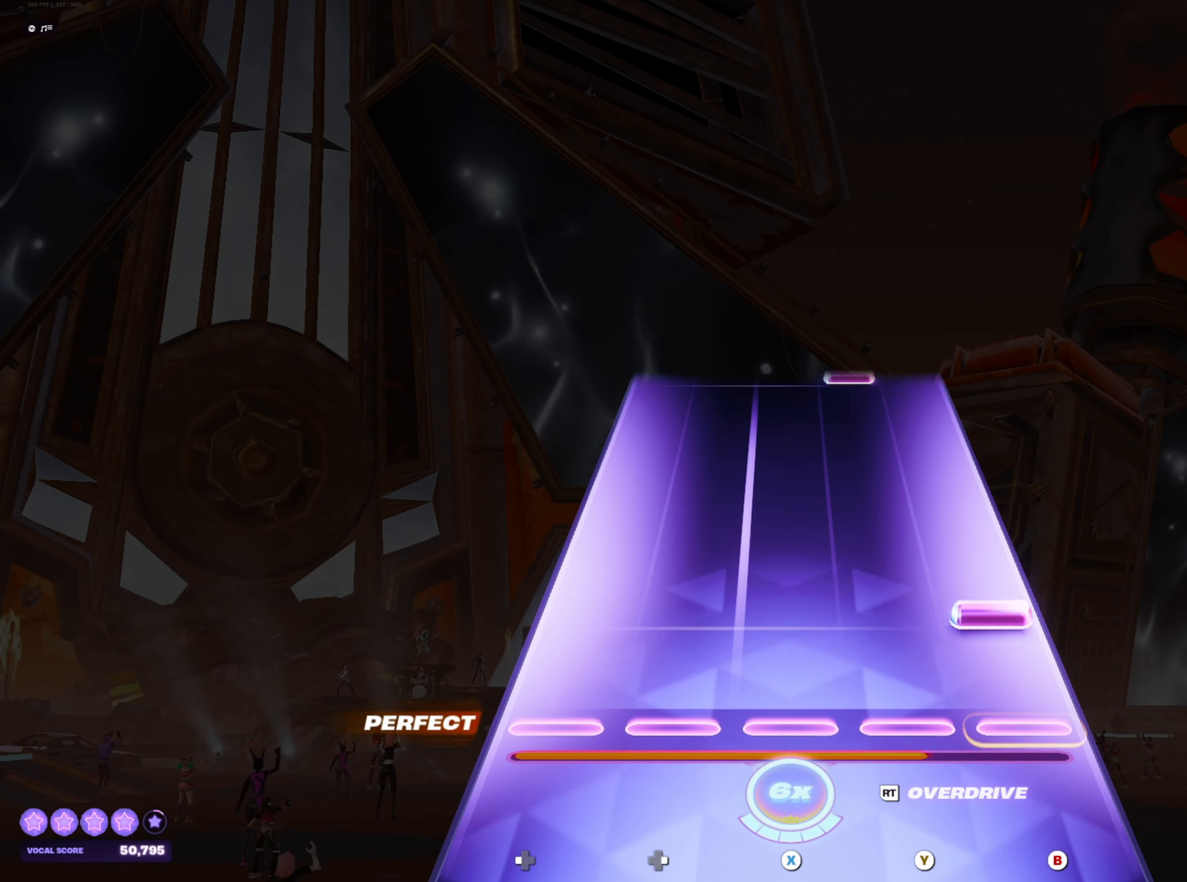
{"buttons": ["Y"], "left_stick": "center", "right_stick": "center", "events": [[83, "B", "down"], [150, "B", "up"], [500, "Y", "down"]]}
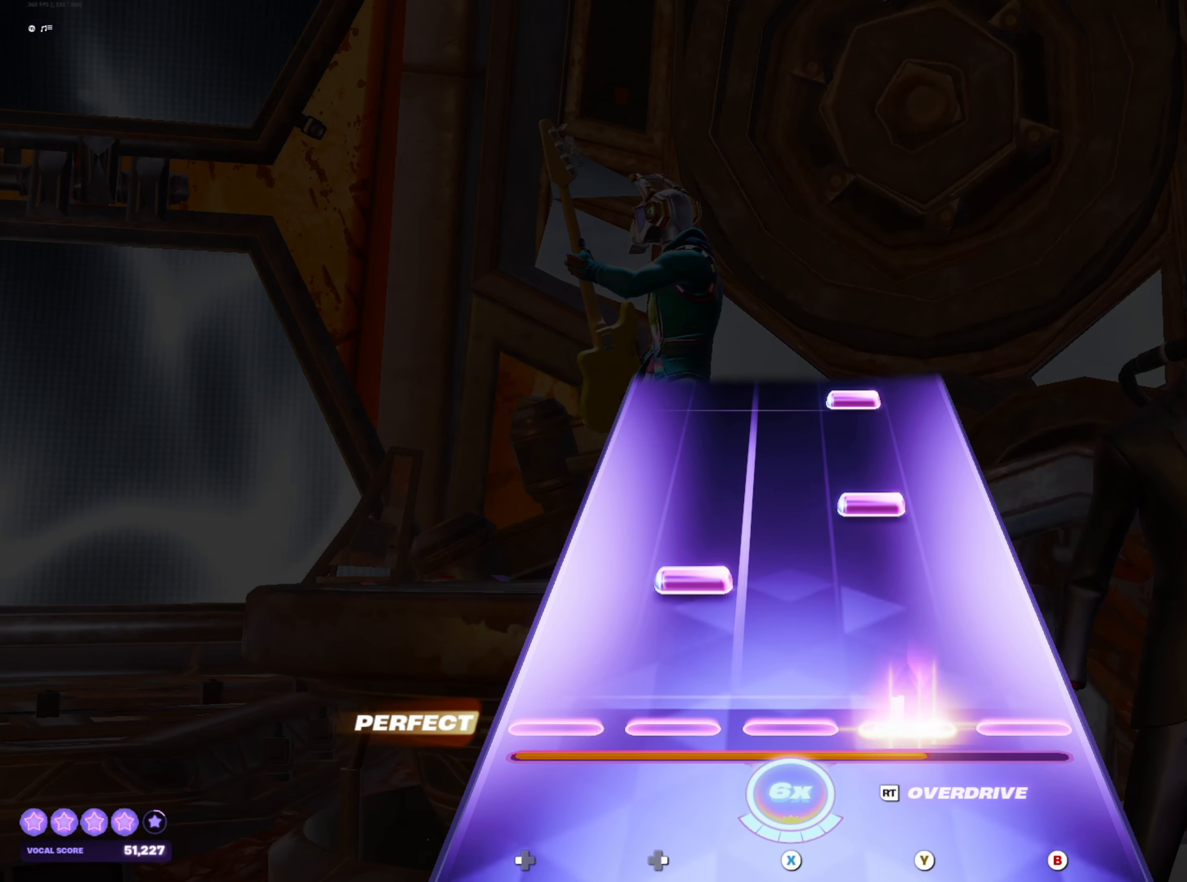
{"buttons": ["Y"], "left_stick": "center", "right_stick": "center", "events": [[50, "Y", "up"], [100, "DPAD_RIGHT", "down"], [167, "DPAD_RIGHT", "up"], [233, "Y", "down"], [300, "Y", "up"], [467, "Y", "down"]]}
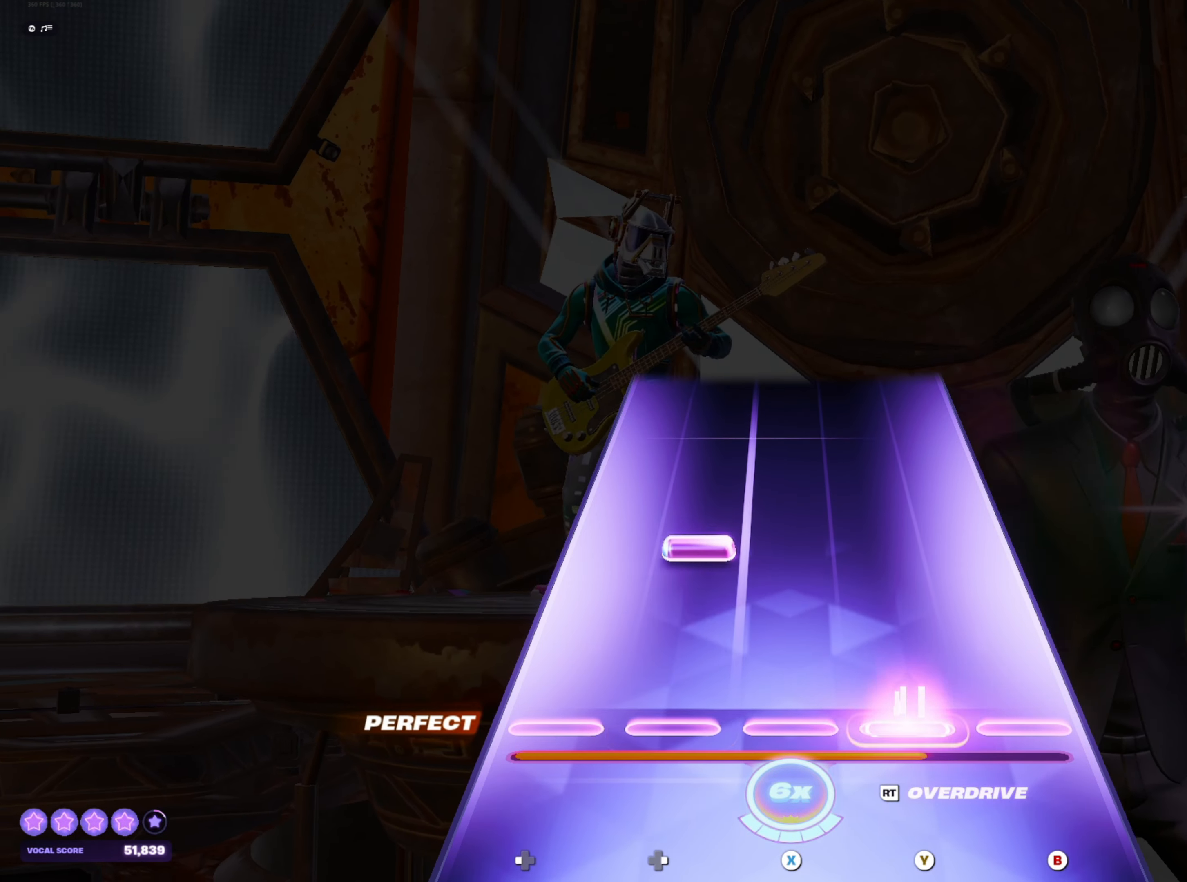
{"buttons": [], "left_stick": "center", "right_stick": "center", "events": [[17, "Y", "up"], [150, "DPAD_RIGHT", "down"], [217, "DPAD_RIGHT", "up"]]}
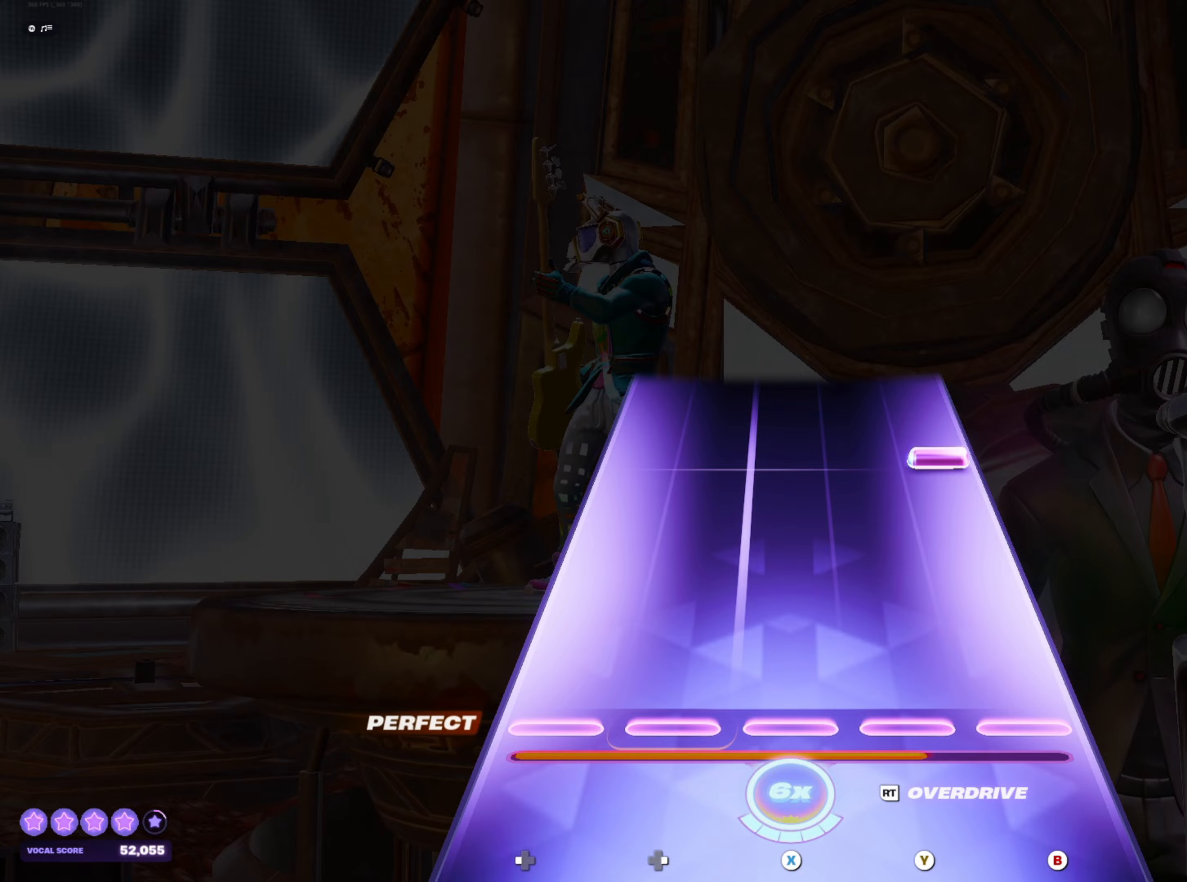
{"buttons": [], "left_stick": "center", "right_stick": "center", "events": [[283, "B", "down"], [350, "B", "up"]]}
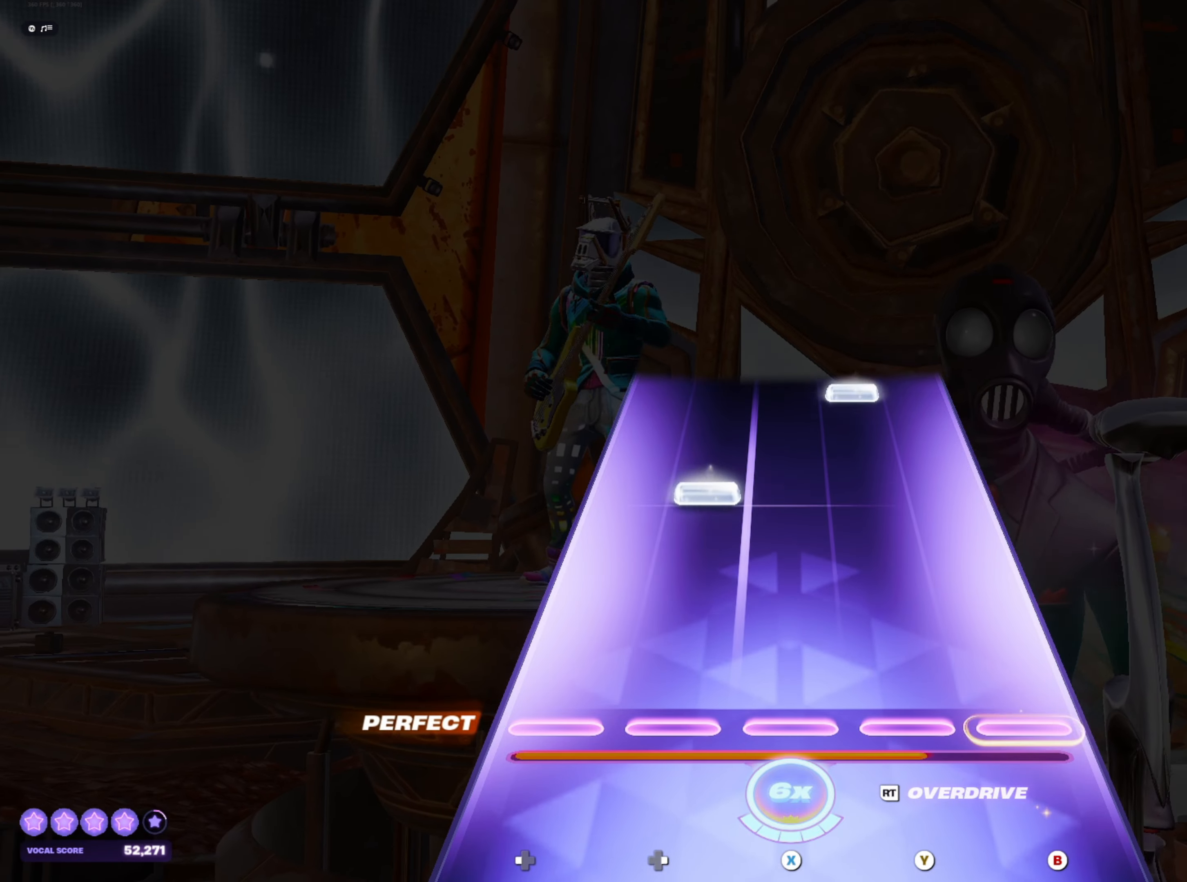
{"buttons": ["Y"], "left_stick": "center", "right_stick": "center", "events": [[217, "DPAD_RIGHT", "down"], [283, "DPAD_RIGHT", "up"], [450, "Y", "down"]]}
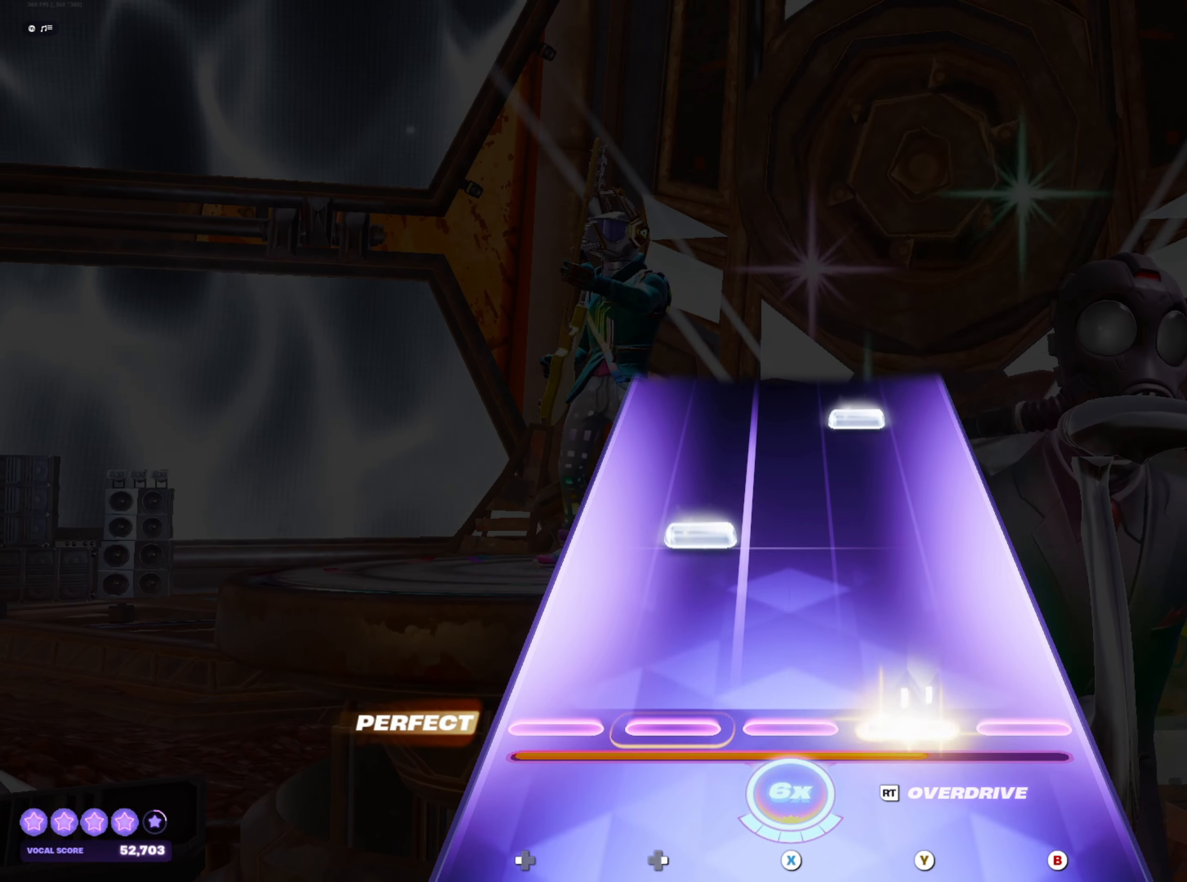
{"buttons": [], "left_stick": "center", "right_stick": "center", "events": [[17, "Y", "up"], [183, "DPAD_RIGHT", "down"], [250, "DPAD_RIGHT", "up"], [383, "Y", "down"], [433, "Y", "up"]]}
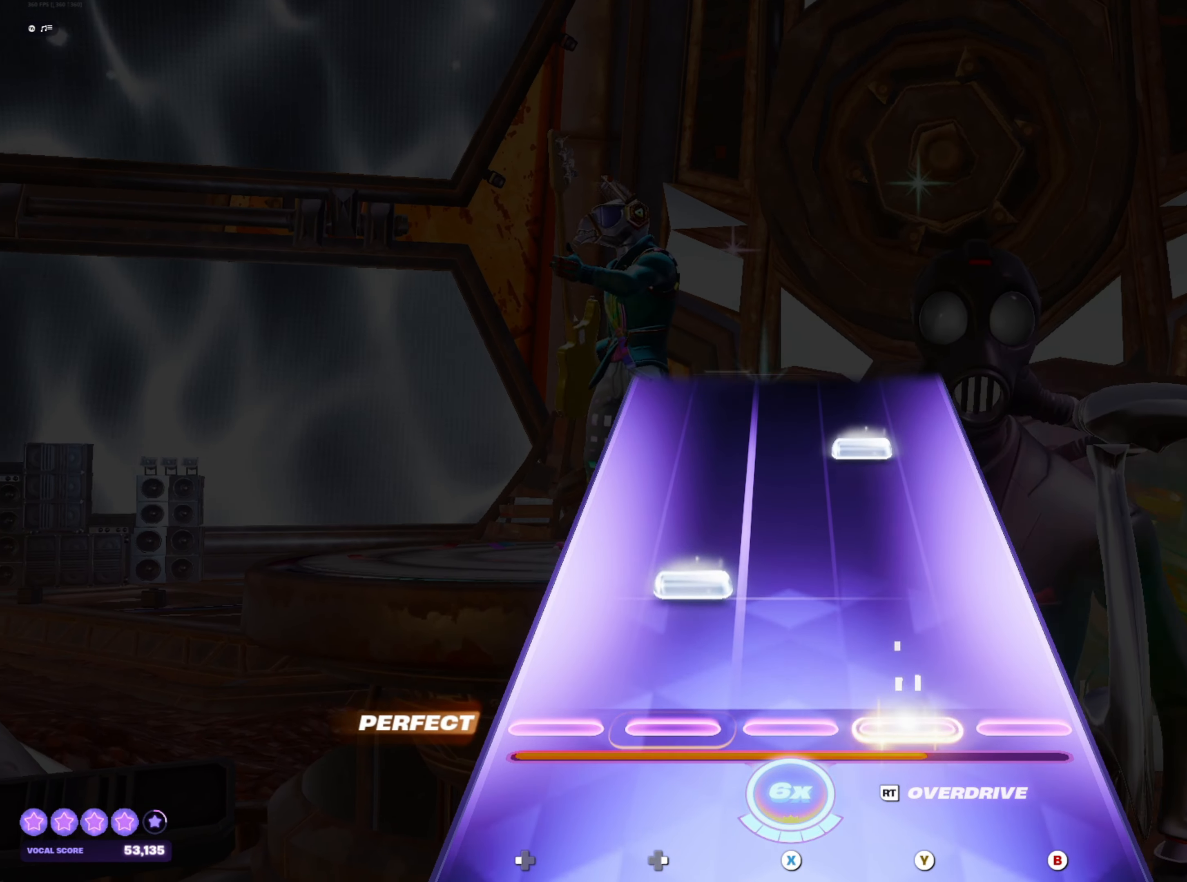
{"buttons": [], "left_stick": "center", "right_stick": "center", "events": [[100, "DPAD_RIGHT", "down"], [150, "DPAD_RIGHT", "up"], [317, "Y", "down"], [383, "Y", "up"]]}
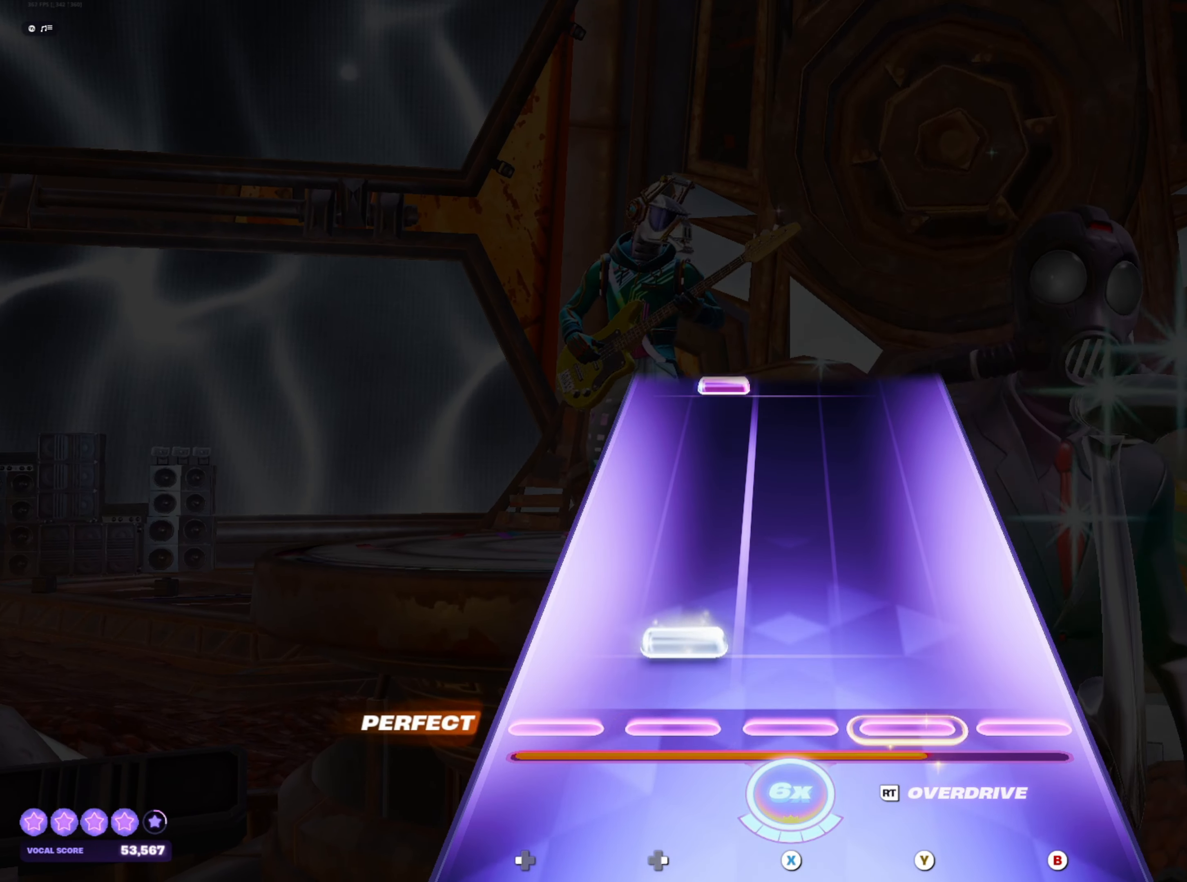
{"buttons": ["R2"], "left_stick": "center", "right_stick": "center", "events": [[17, "DPAD_RIGHT", "down"], [83, "DPAD_RIGHT", "up"], [483, "R2", "down"]]}
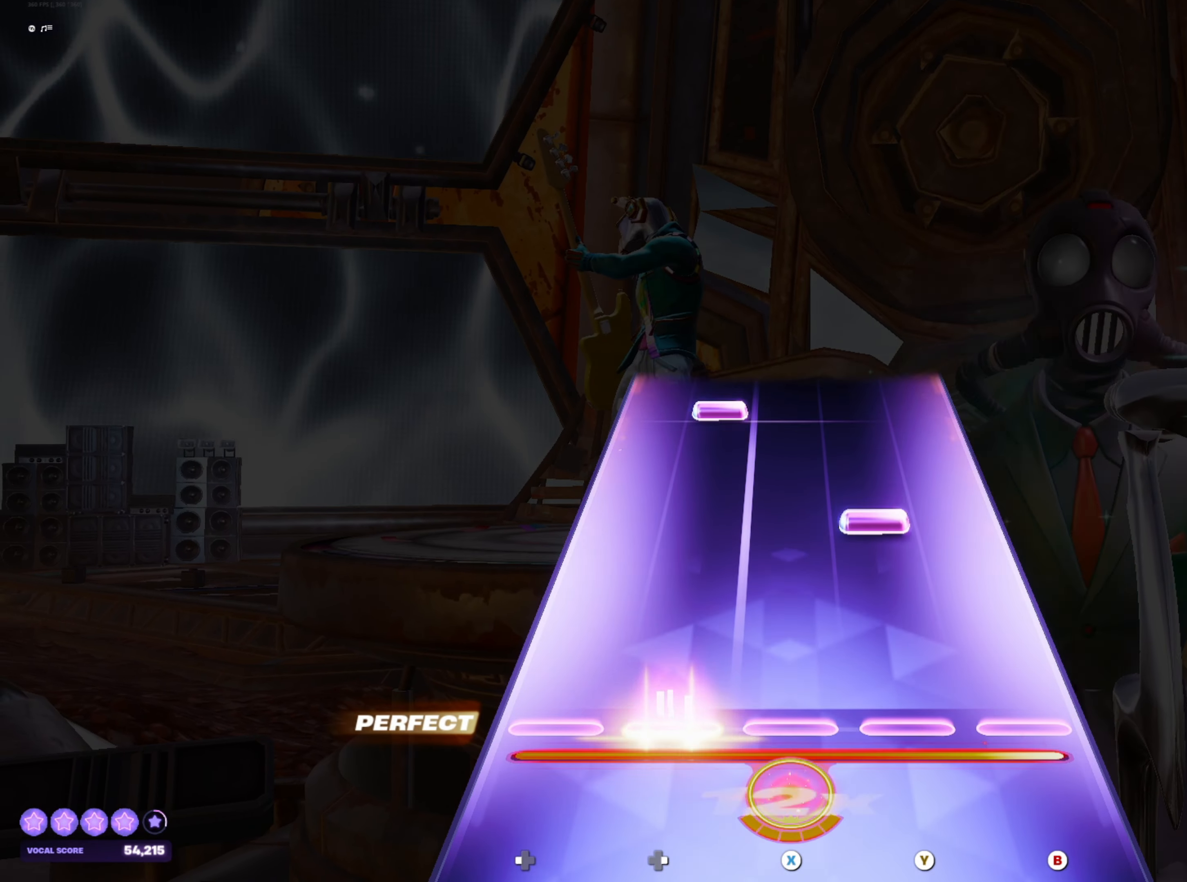
{"buttons": [], "left_stick": "center", "right_stick": "center", "events": [[100, "R2", "up"], [183, "Y", "down"], [250, "Y", "up"], [383, "DPAD_RIGHT", "down"], [450, "DPAD_RIGHT", "up"]]}
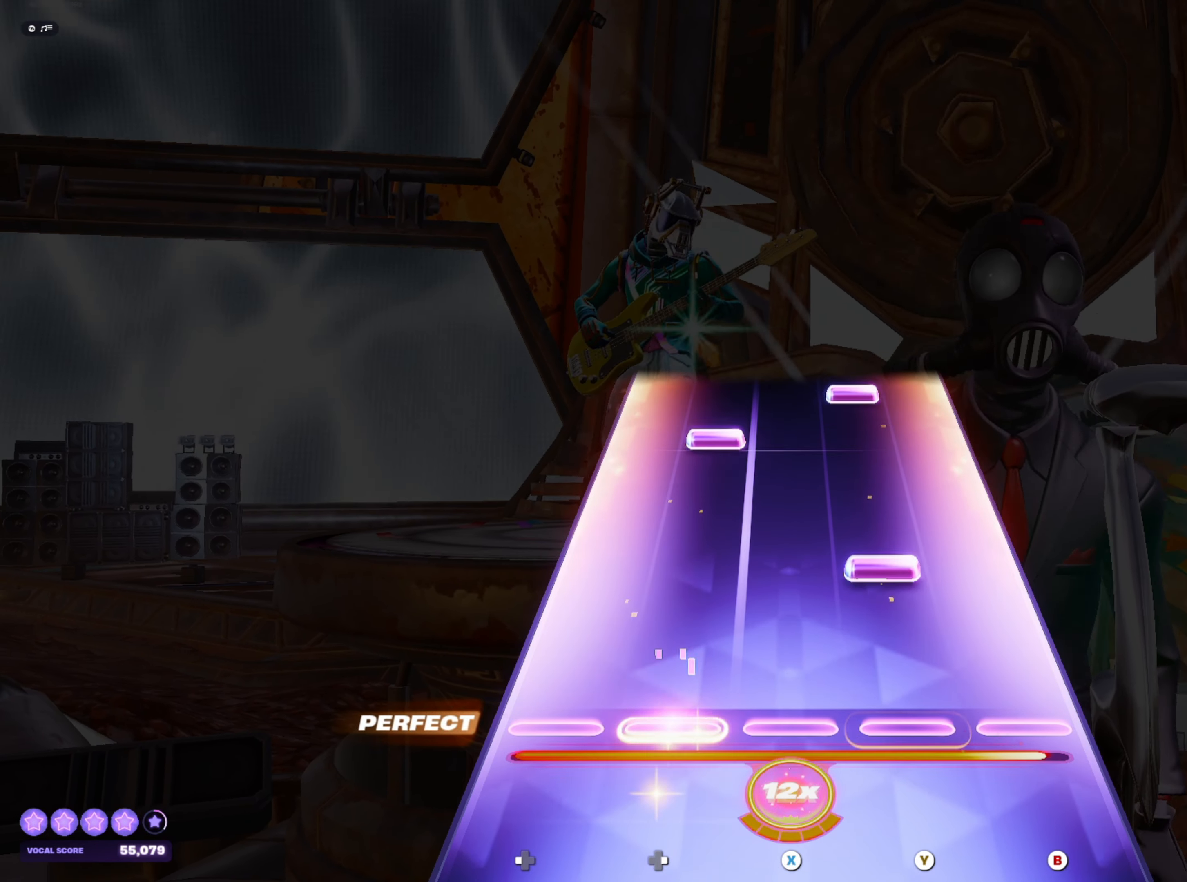
{"buttons": ["Y"], "left_stick": "center", "right_stick": "center", "events": [[100, "Y", "down"], [167, "Y", "up"], [317, "DPAD_RIGHT", "down"], [383, "DPAD_RIGHT", "up"], [467, "Y", "down"]]}
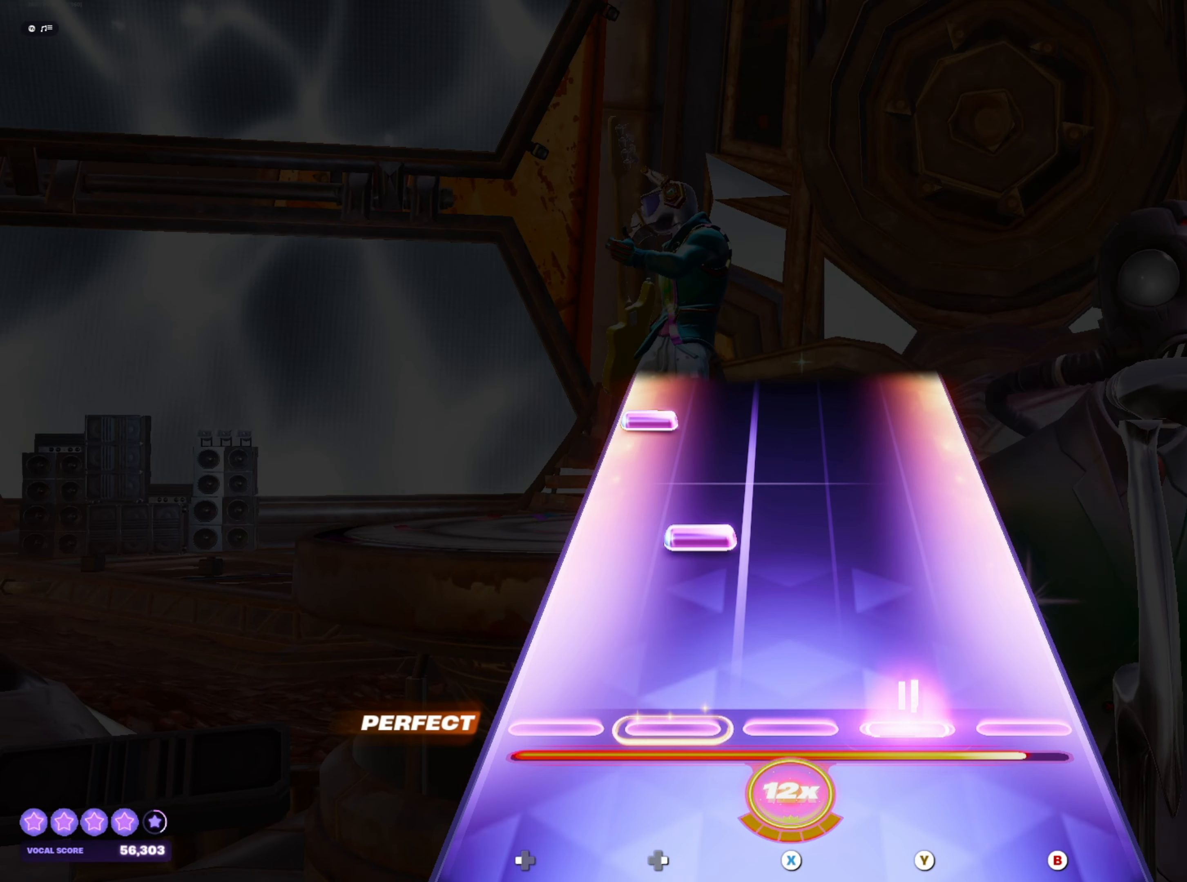
{"buttons": [], "left_stick": "center", "right_stick": "center", "events": [[17, "Y", "up"], [150, "DPAD_RIGHT", "down"], [217, "DPAD_RIGHT", "up"], [383, "DPAD_LEFT", "down"], [433, "DPAD_LEFT", "up"]]}
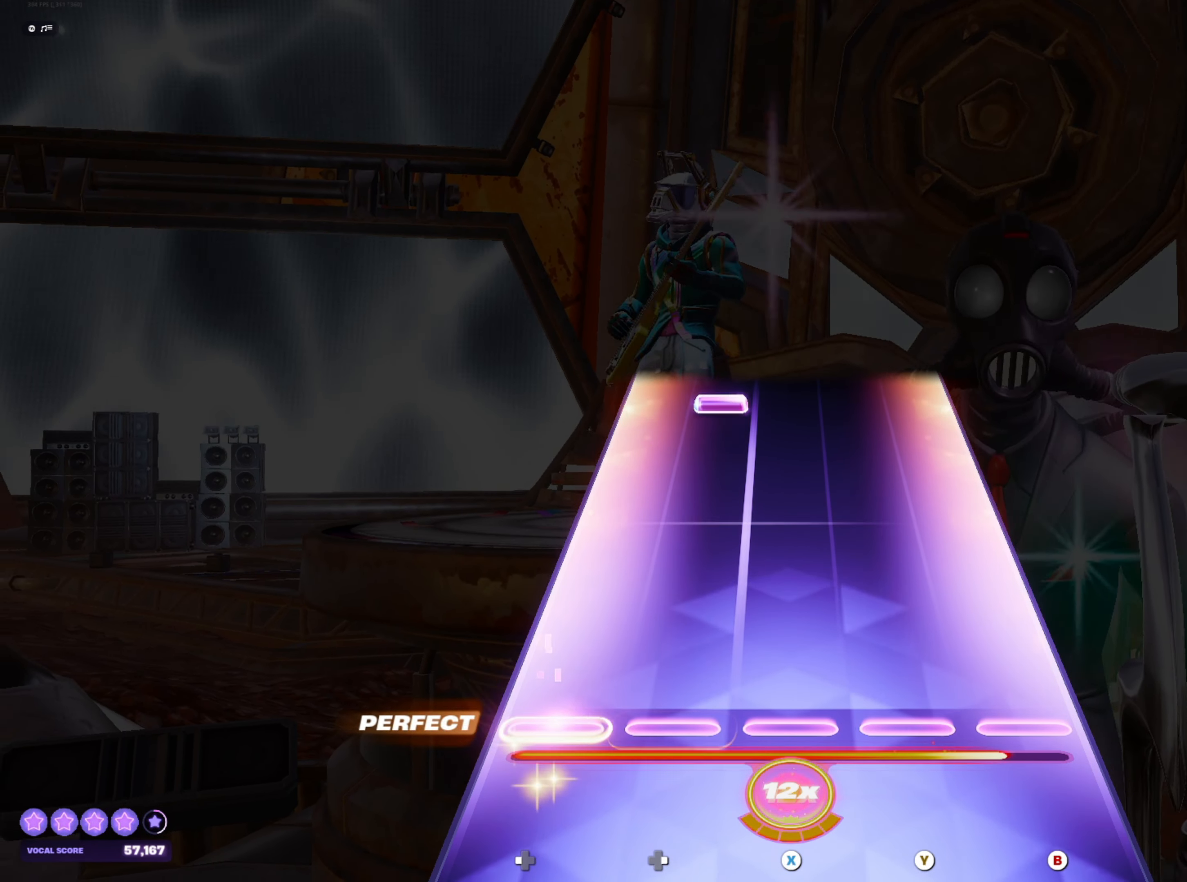
{"buttons": [], "left_stick": "center", "right_stick": "center", "events": [[417, "DPAD_RIGHT", "down"], [500, "DPAD_RIGHT", "up"]]}
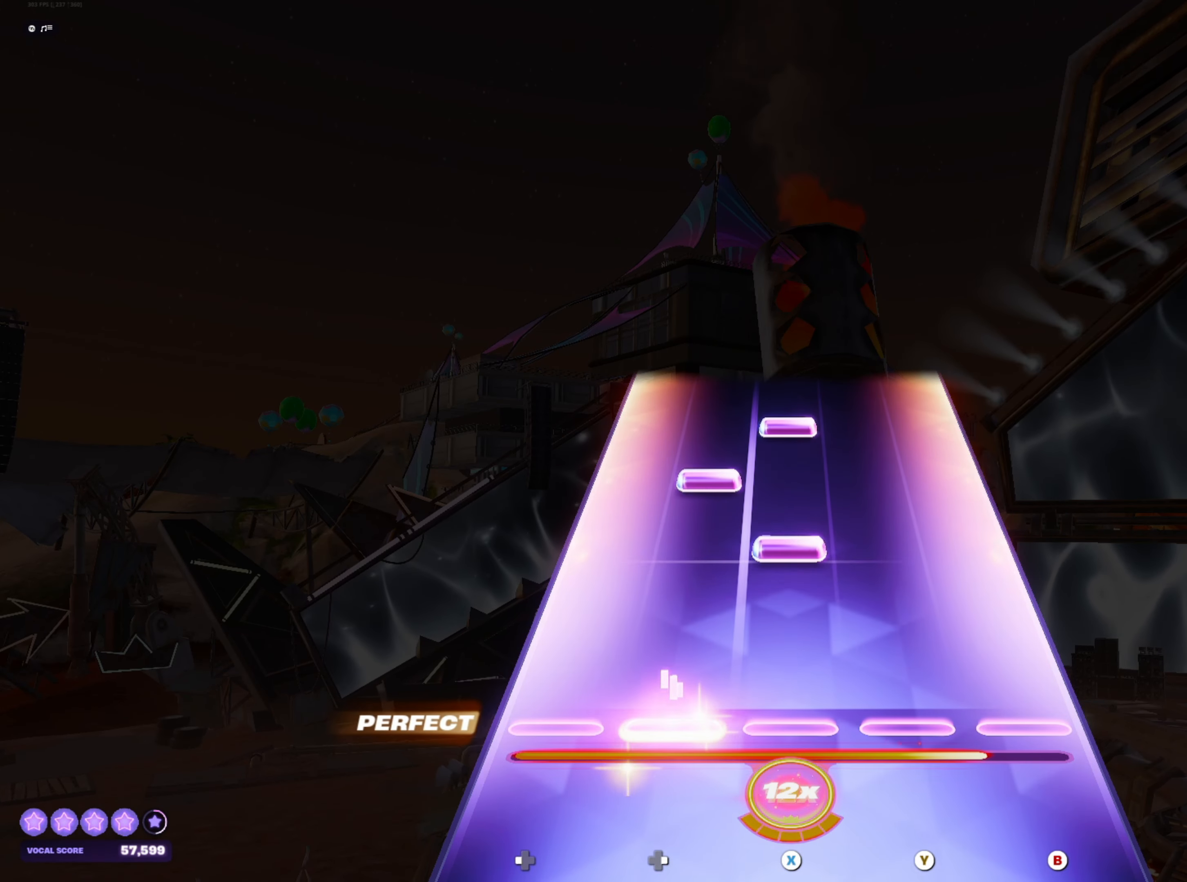
{"buttons": [], "left_stick": "center", "right_stick": "center", "events": [[117, "X", "down"], [183, "X", "up"], [233, "DPAD_RIGHT", "down"], [300, "DPAD_RIGHT", "up"], [350, "X", "down"], [400, "X", "up"]]}
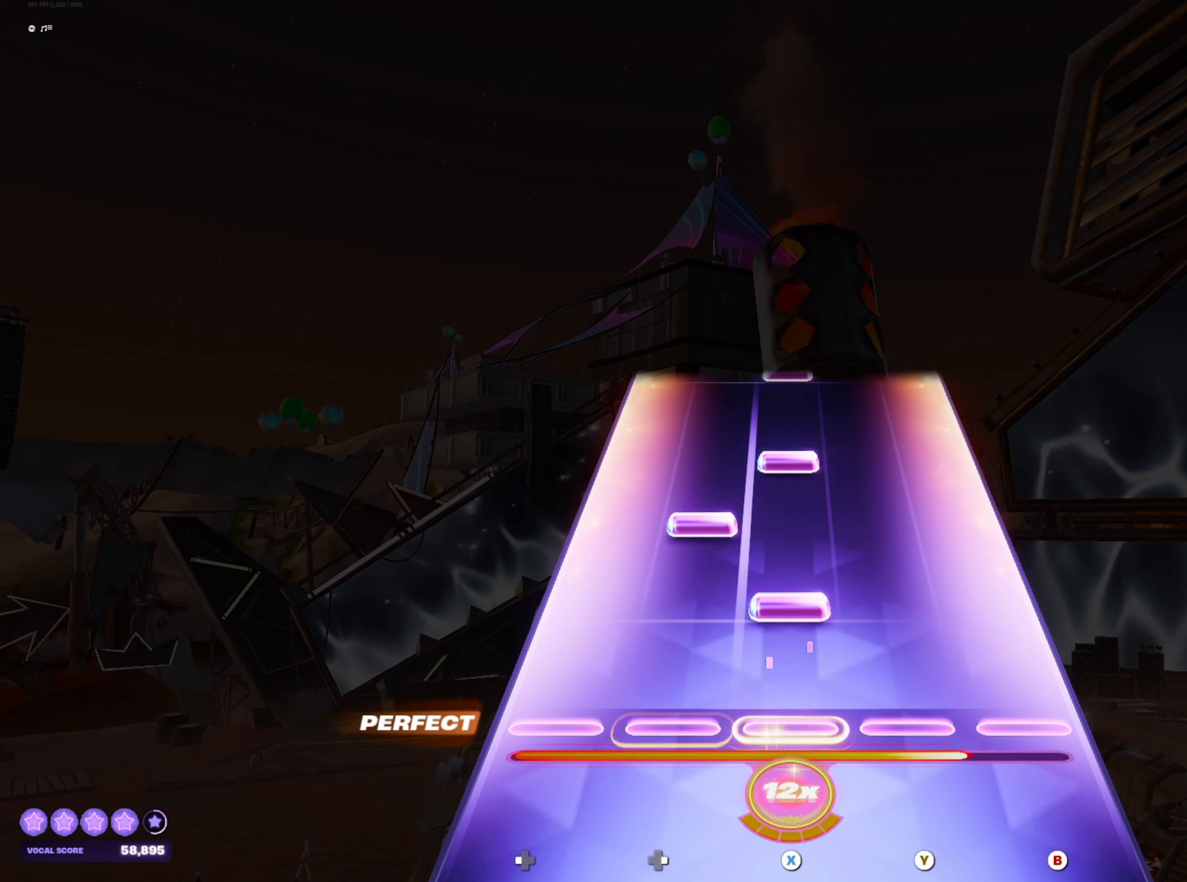
{"buttons": ["X"], "left_stick": "center", "right_stick": "center", "events": [[67, "X", "down"], [117, "X", "up"], [183, "DPAD_RIGHT", "down"], [233, "DPAD_RIGHT", "up"], [283, "X", "down"], [333, "X", "up"], [500, "X", "down"]]}
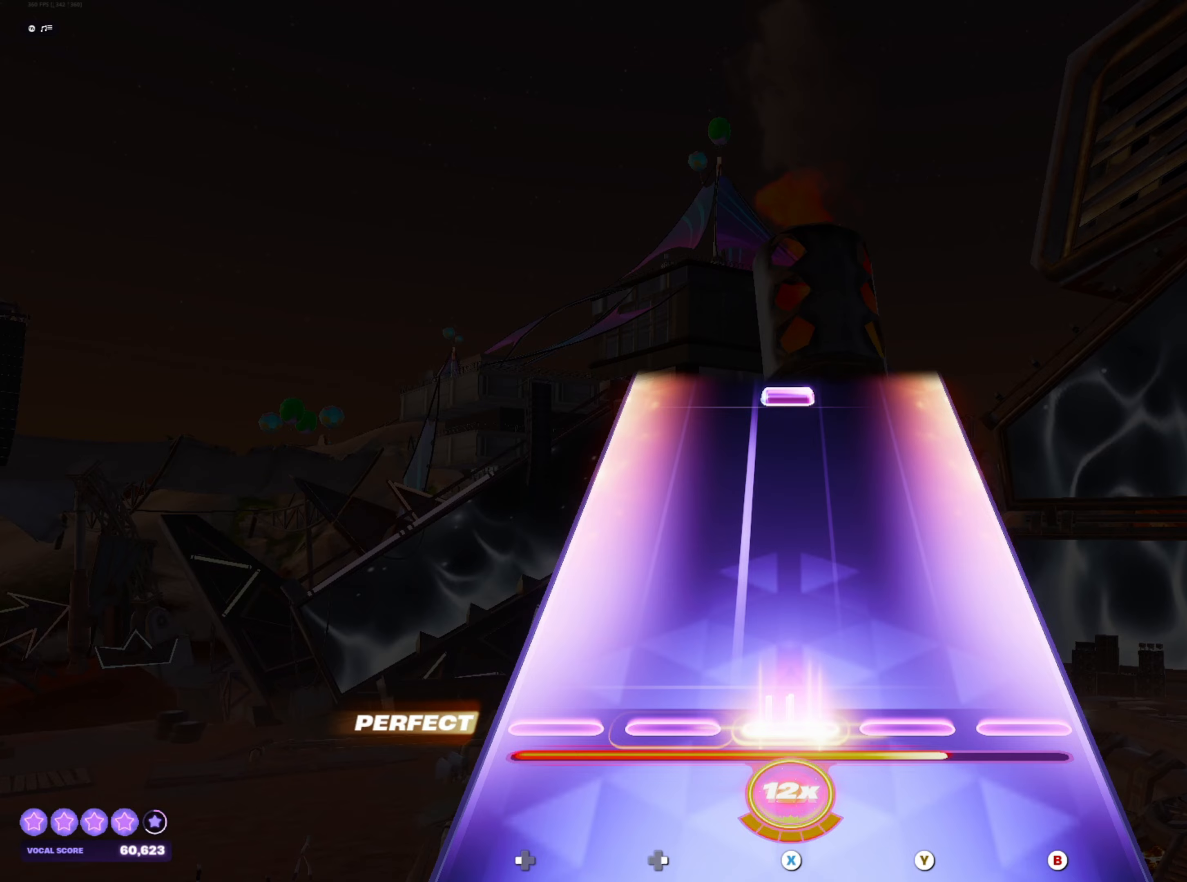
{"buttons": [], "left_stick": "center", "right_stick": "center", "events": [[50, "X", "up"], [417, "X", "down"], [467, "X", "up"]]}
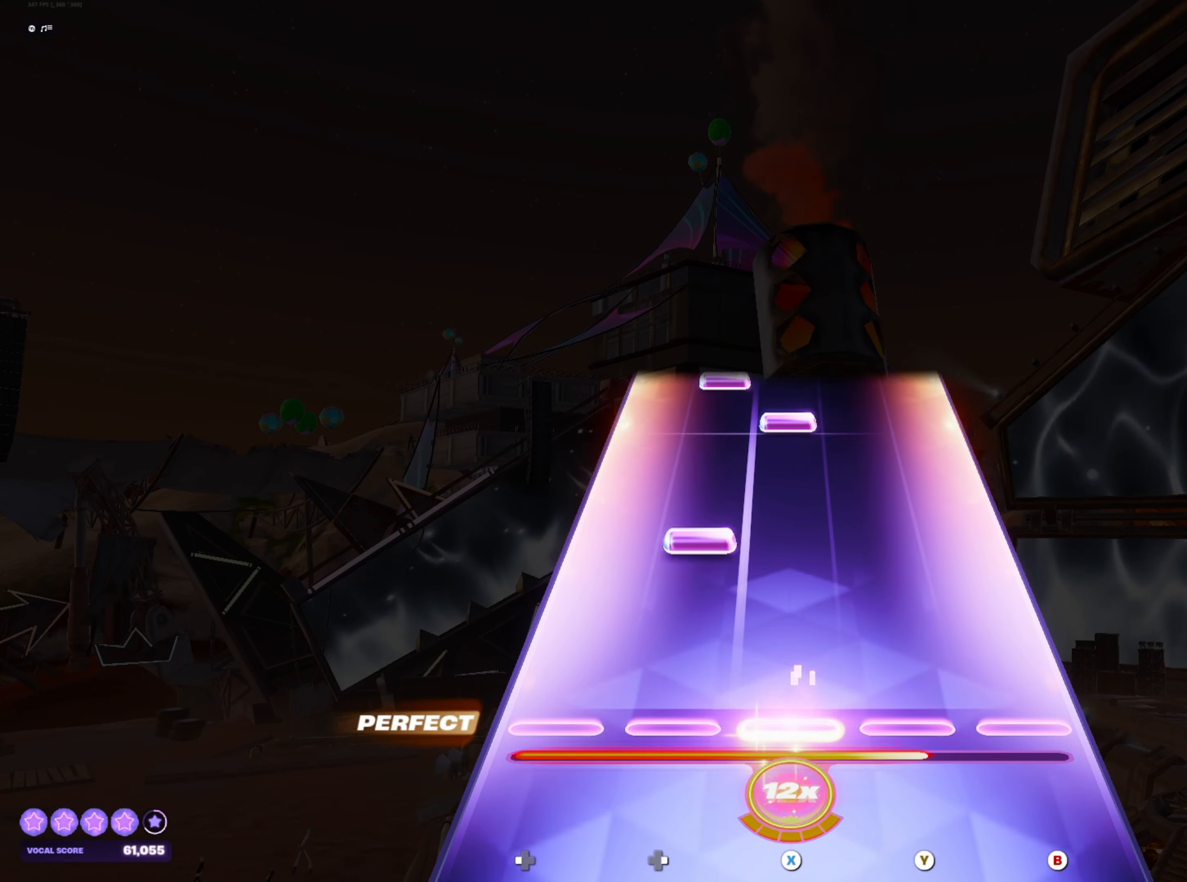
{"buttons": ["DPAD_RIGHT"], "left_stick": "center", "right_stick": "center", "events": [[167, "DPAD_RIGHT", "down"], [233, "DPAD_RIGHT", "up"], [367, "X", "down"], [417, "X", "up"], [483, "DPAD_RIGHT", "down"]]}
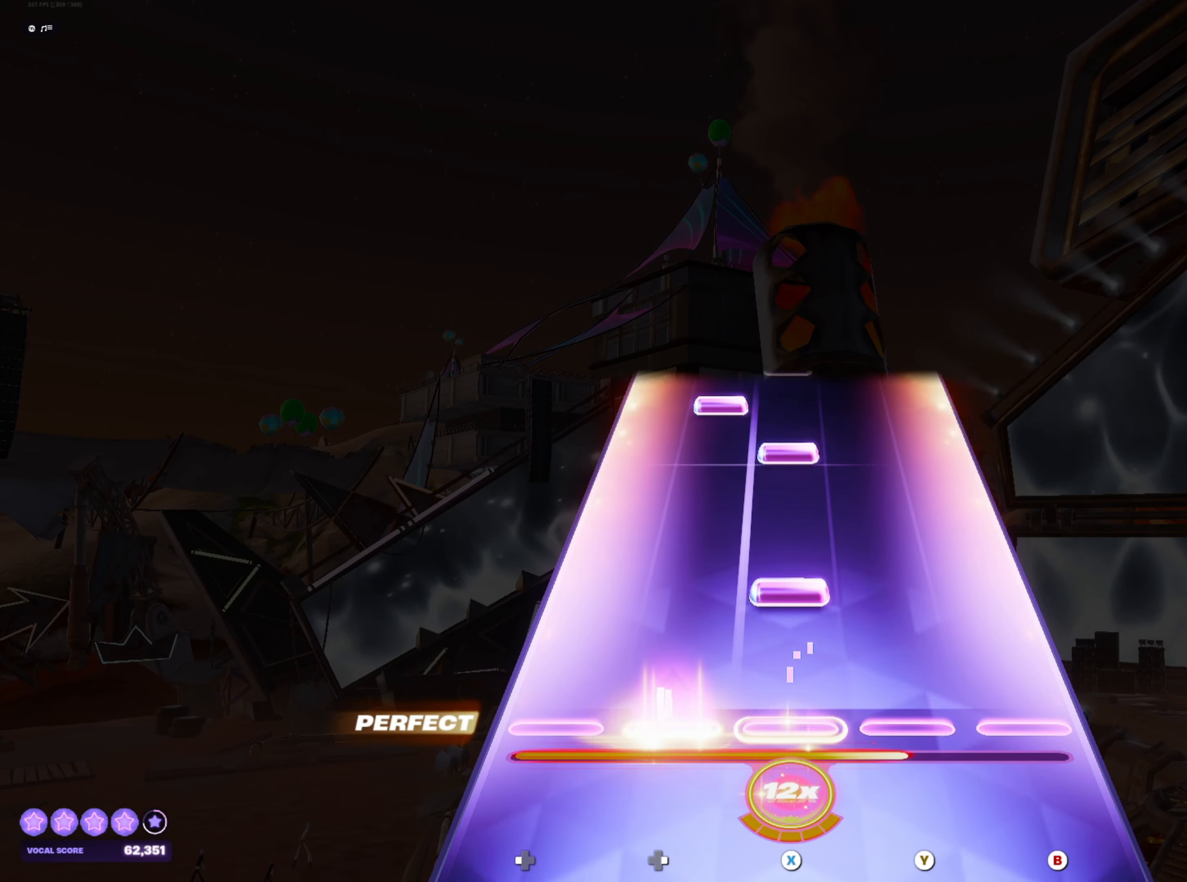
{"buttons": [], "left_stick": "center", "right_stick": "center", "events": [[50, "DPAD_RIGHT", "up"], [67, "X", "down"], [133, "X", "up"], [300, "X", "down"], [367, "X", "up"], [400, "DPAD_RIGHT", "down"], [467, "DPAD_RIGHT", "up"]]}
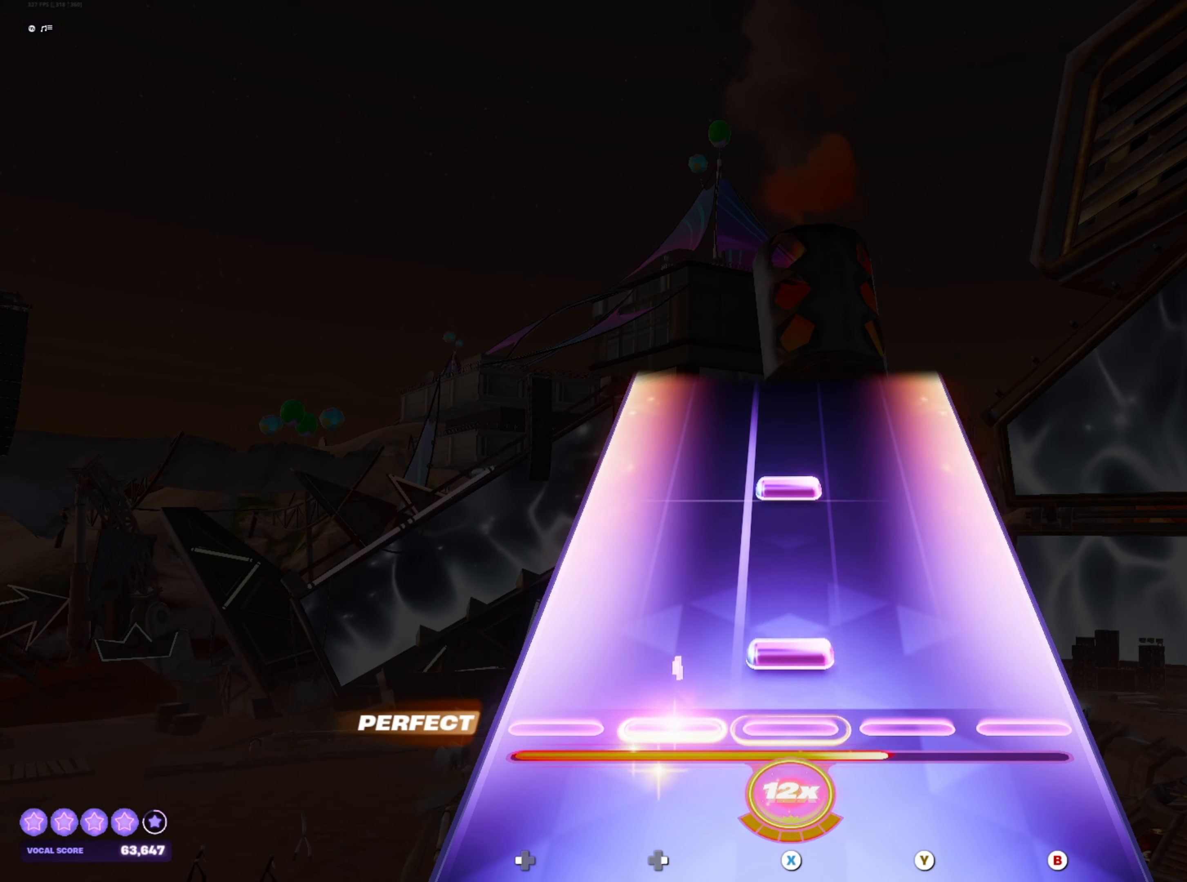
{"buttons": [], "left_stick": "center", "right_stick": "center", "events": [[17, "X", "down"], [67, "X", "up"], [233, "X", "down"], [300, "X", "up"]]}
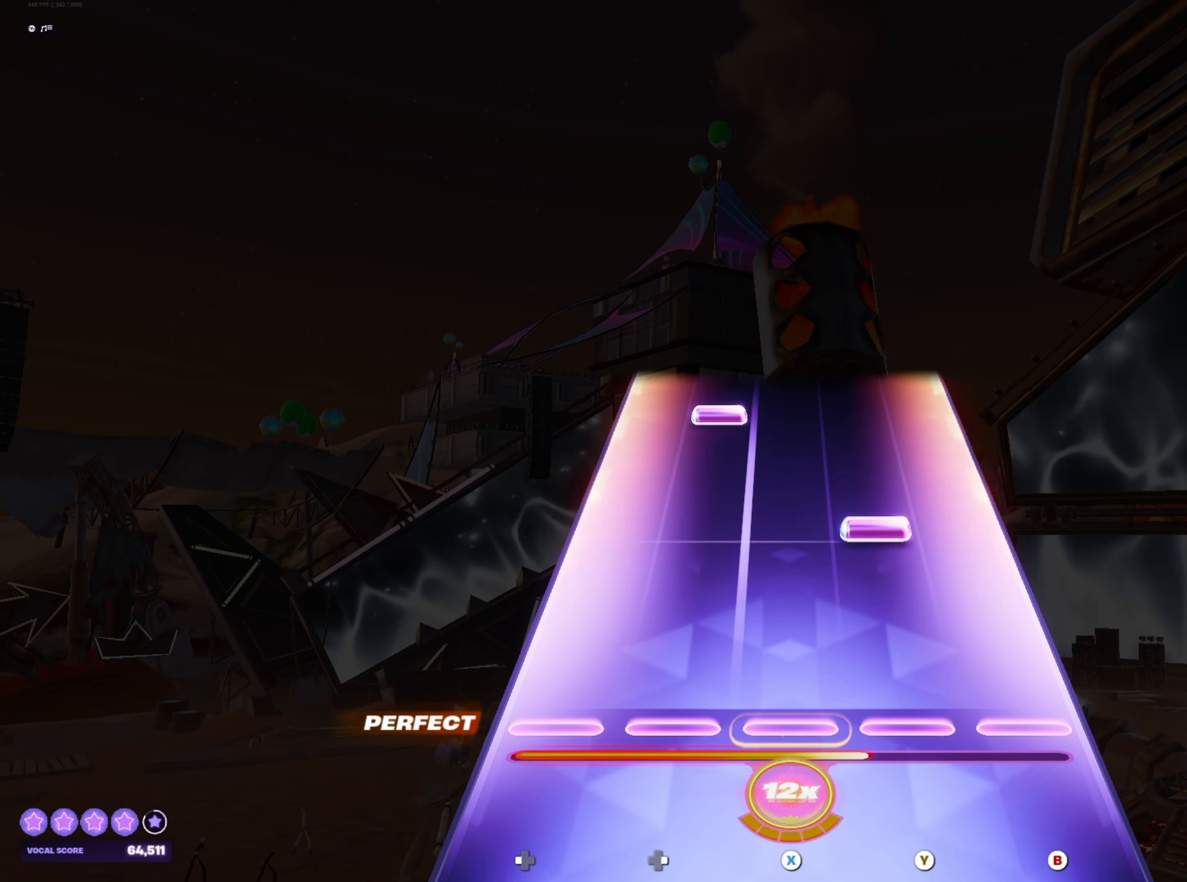
{"buttons": [], "left_stick": "center", "right_stick": "center", "events": [[183, "Y", "down"], [233, "Y", "up"], [383, "DPAD_RIGHT", "down"], [450, "DPAD_RIGHT", "up"]]}
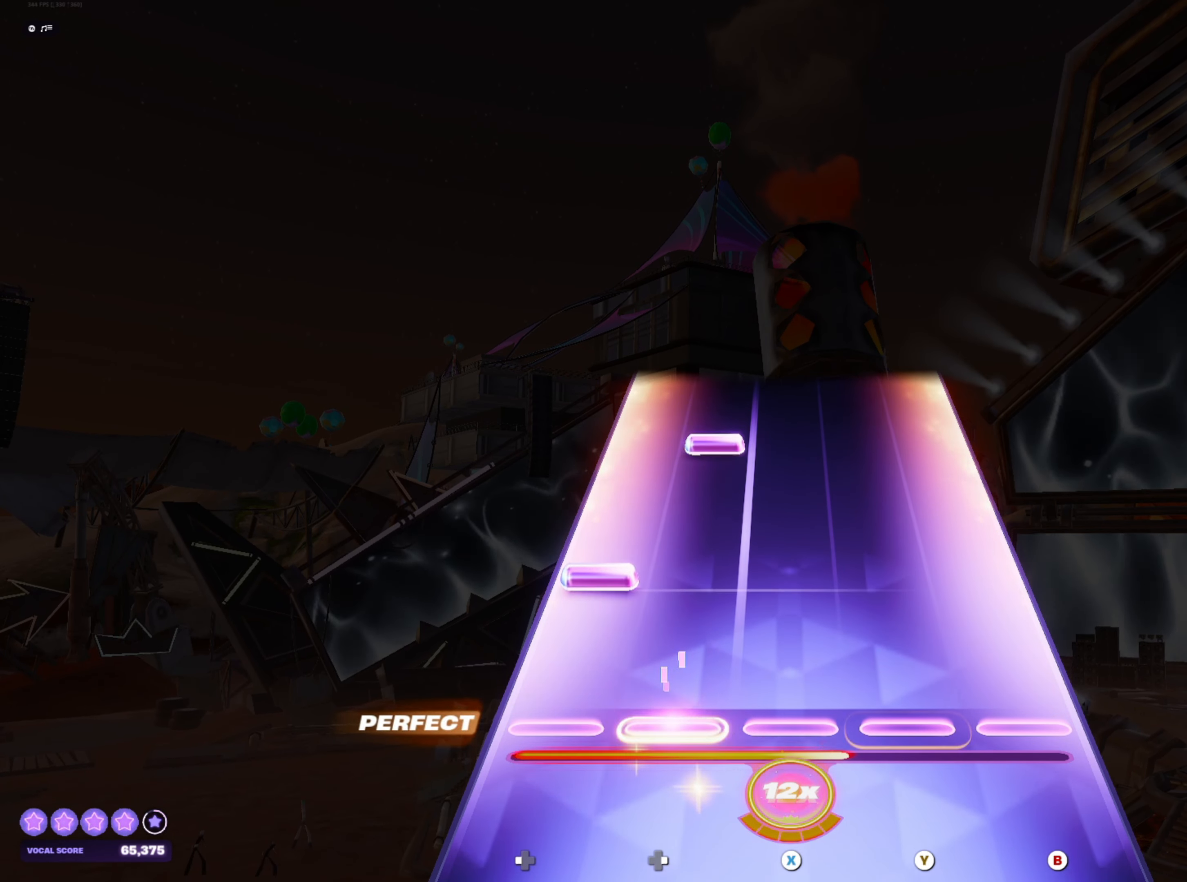
{"buttons": [], "left_stick": "center", "right_stick": "center", "events": [[100, "DPAD_LEFT", "down"], [183, "DPAD_LEFT", "up"], [317, "DPAD_RIGHT", "down"], [383, "DPAD_RIGHT", "up"]]}
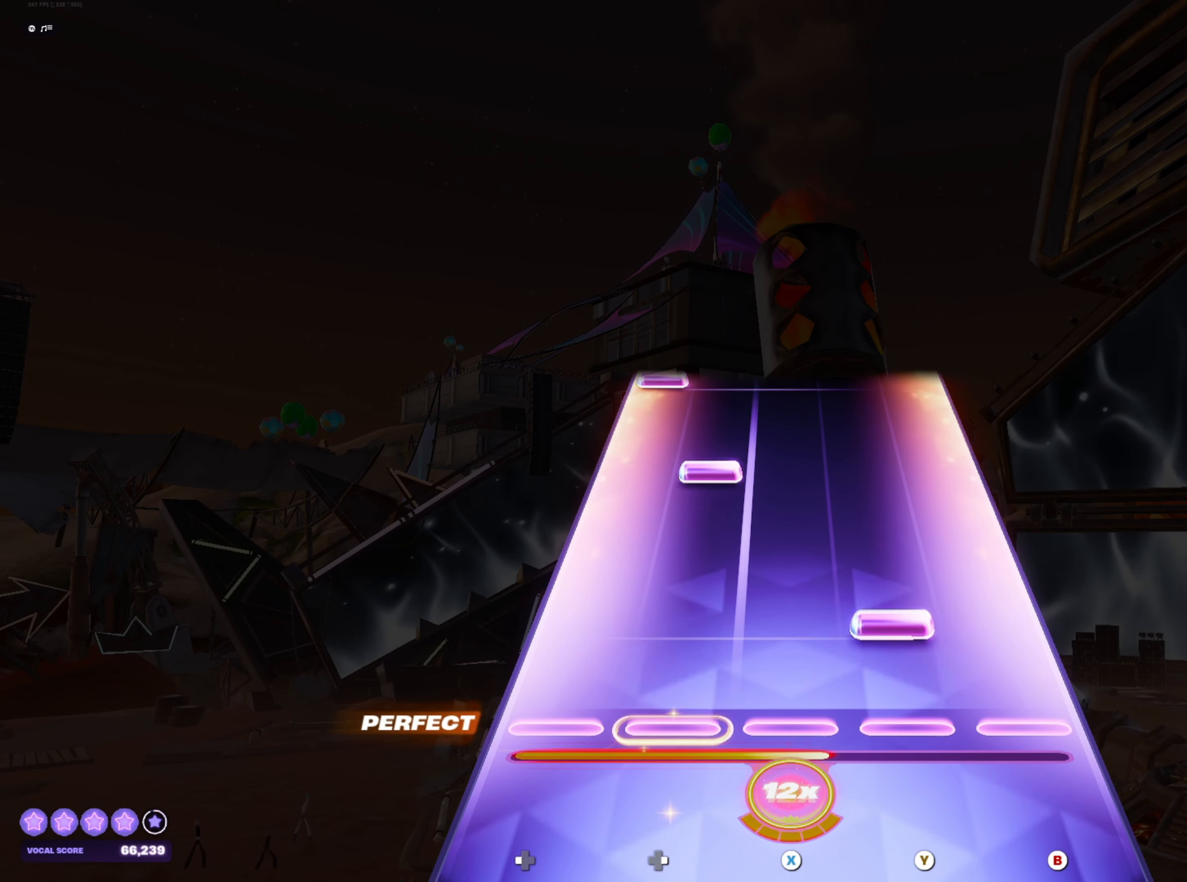
{"buttons": ["DPAD_LEFT"], "left_stick": "center", "right_stick": "center", "events": [[50, "Y", "down"], [100, "Y", "up"], [267, "DPAD_RIGHT", "down"], [333, "DPAD_RIGHT", "up"], [483, "DPAD_LEFT", "down"]]}
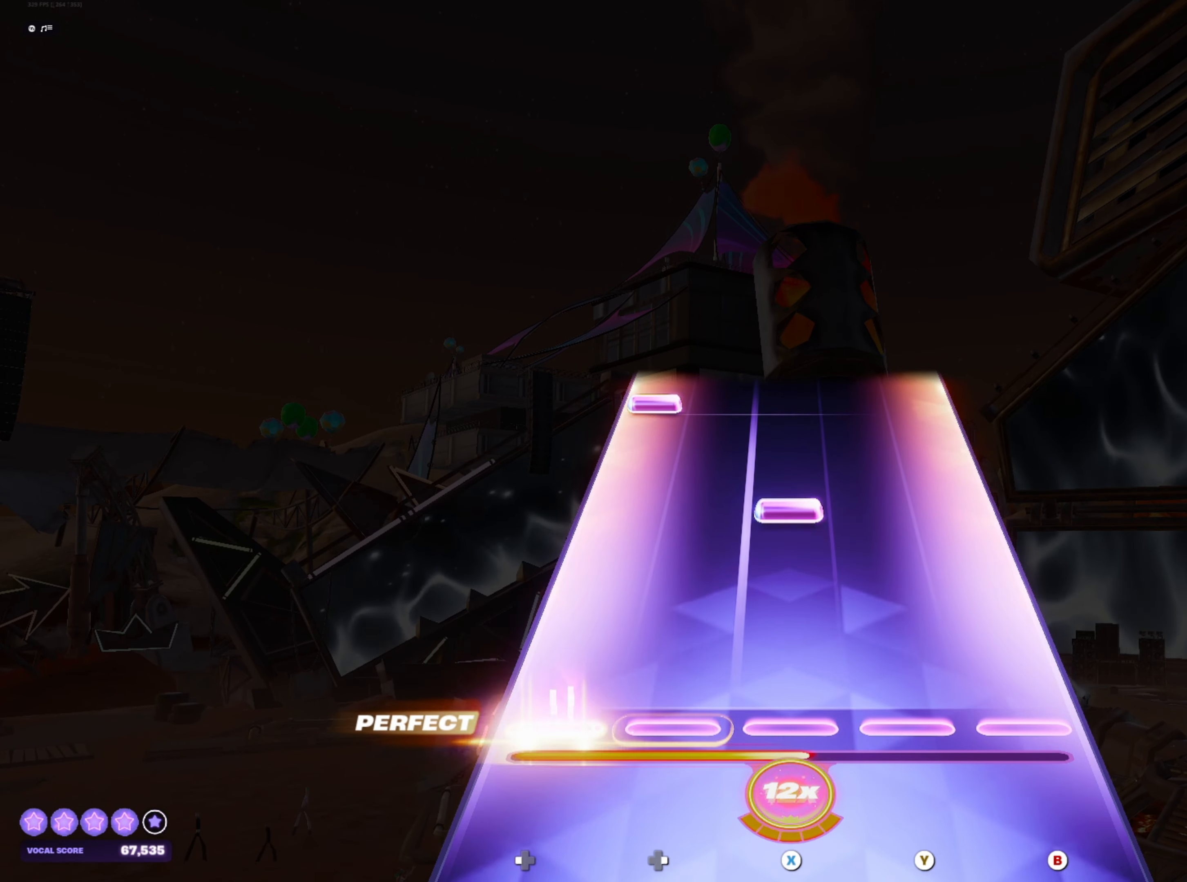
{"buttons": [], "left_stick": "center", "right_stick": "center", "events": [[50, "DPAD_LEFT", "up"], [200, "X", "down"], [250, "X", "up"], [400, "DPAD_LEFT", "down"], [483, "DPAD_LEFT", "up"]]}
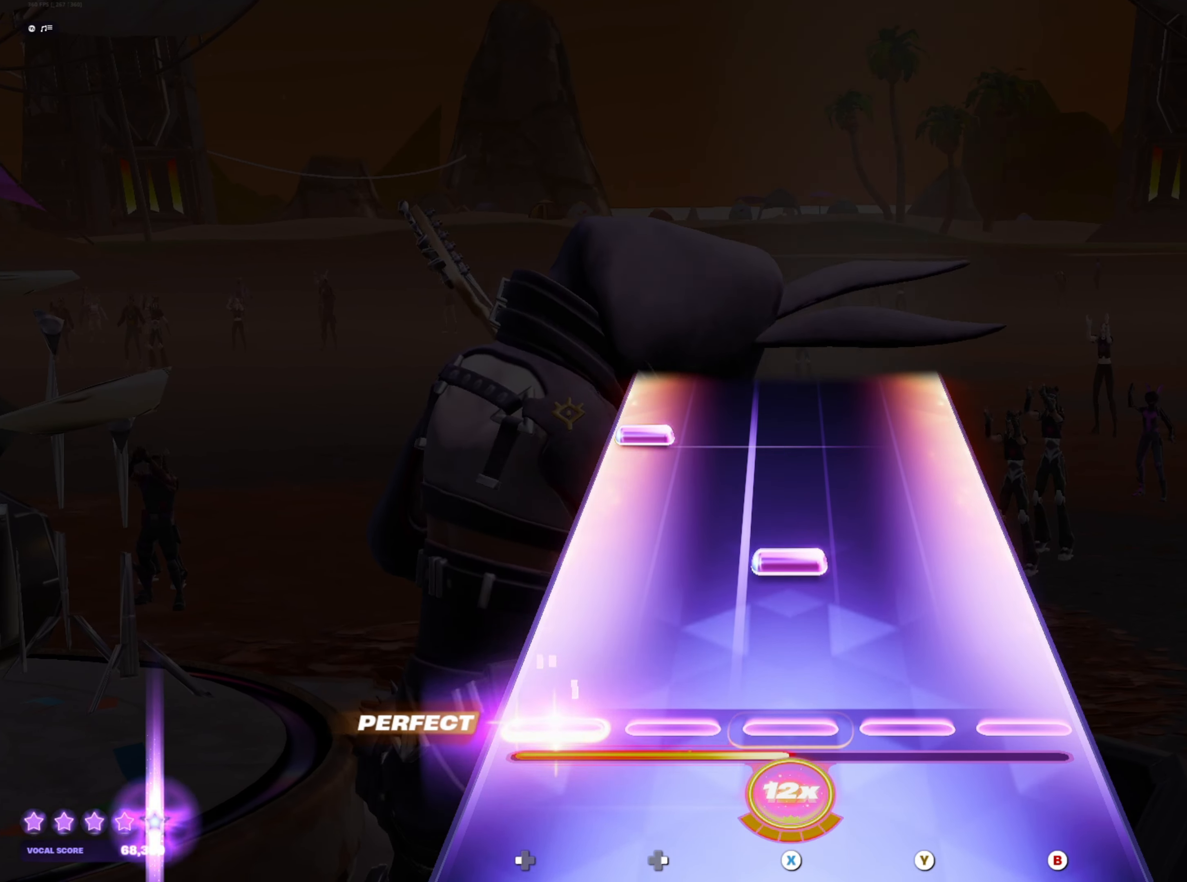
{"buttons": [], "left_stick": "center", "right_stick": "center", "events": [[117, "X", "down"], [183, "X", "up"], [350, "DPAD_LEFT", "down"], [433, "DPAD_LEFT", "up"]]}